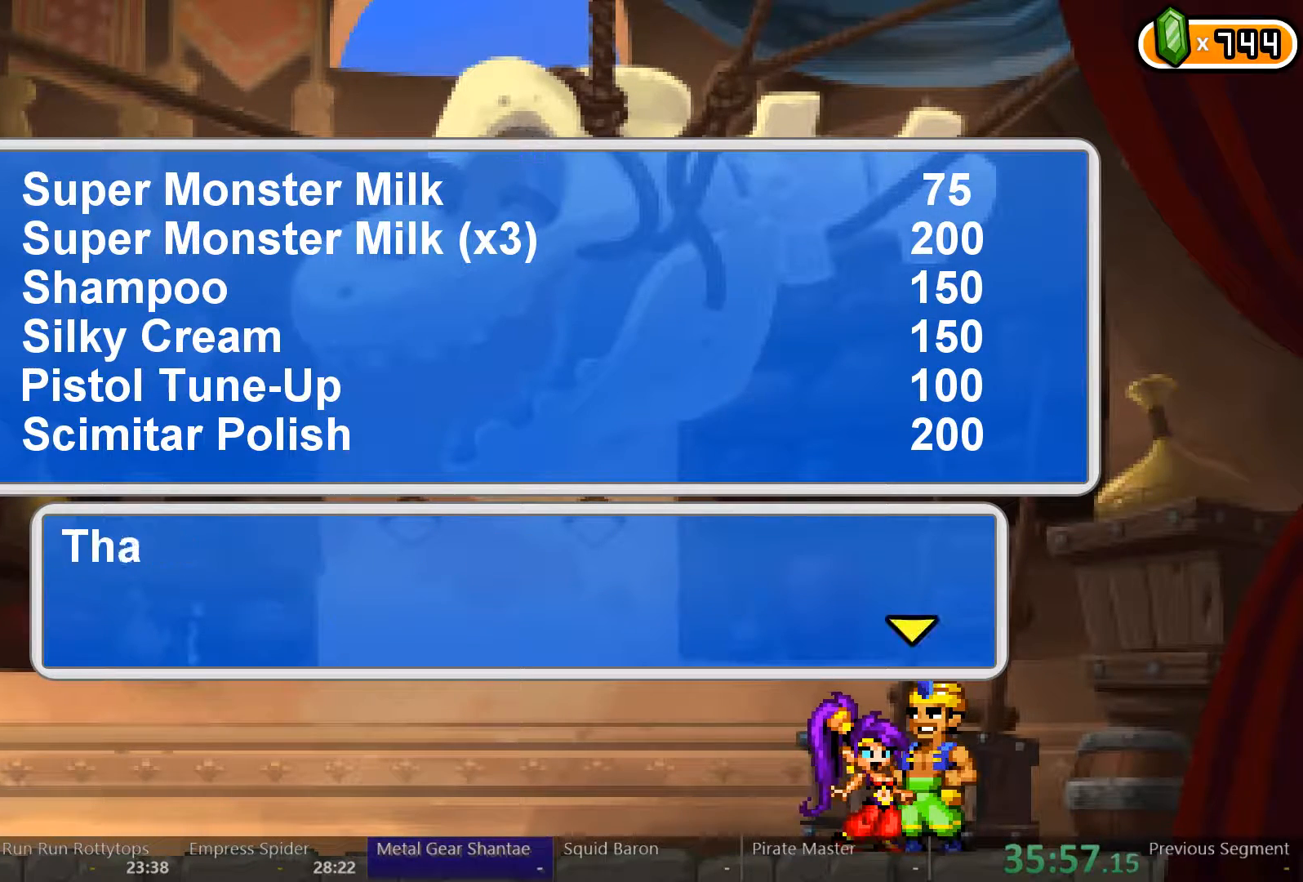
Gameplay with a controller (Xbox layout); each line is a JSON object with the inputs held at the frame after it (dt_ms = milliseconds from this image to that frame). "events" lists button and stick changes between this image and that frame as [ms after this image, input, new state], when the widget could be followed in between. Not read: L3 R3.
{"dt_ms": 500, "buttons": [], "left_stick": "center", "right_stick": "center", "events": [[33, "A", "down"], [133, "A", "up"], [333, "A", "down"], [433, "A", "up"]]}
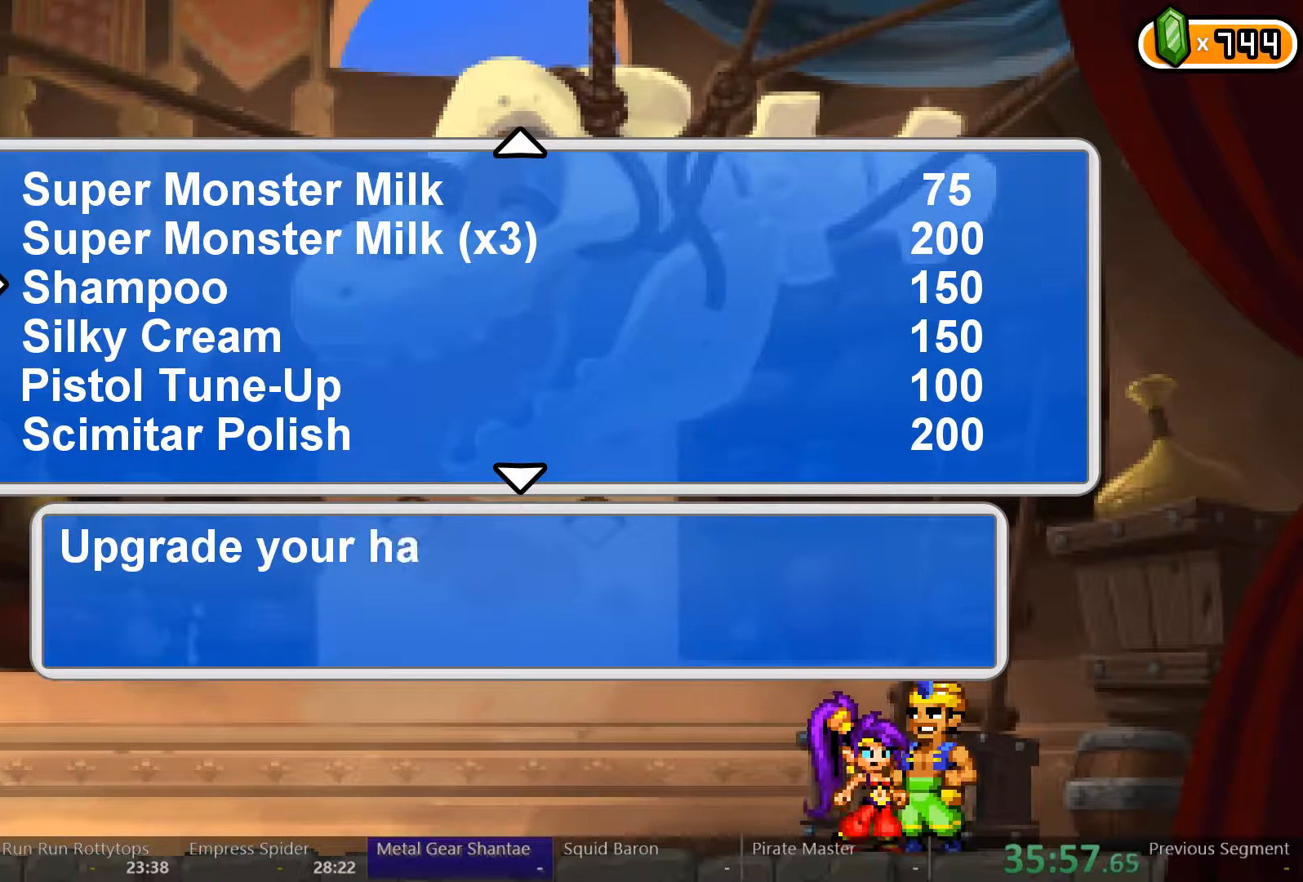
{"dt_ms": 500, "buttons": ["A"], "left_stick": "center", "right_stick": "center", "events": [[267, "DPAD_DOWN", "down"], [367, "DPAD_DOWN", "up"], [433, "A", "down"]]}
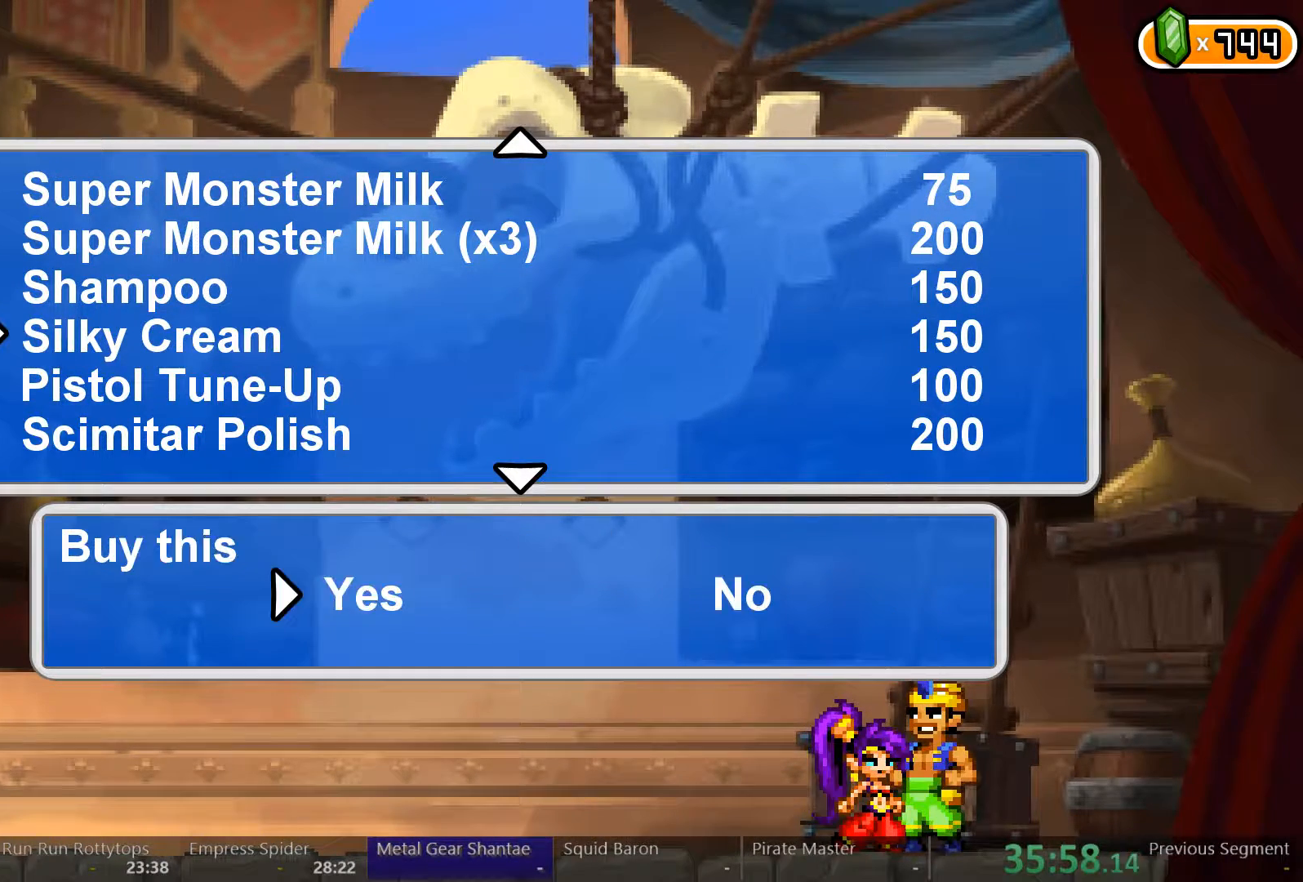
{"dt_ms": 500, "buttons": ["A"], "left_stick": "center", "right_stick": "center", "events": [[33, "A", "up"], [33, "DPAD_LEFT", "down"], [100, "DPAD_LEFT", "up"], [167, "A", "down"], [267, "A", "up"], [467, "A", "down"]]}
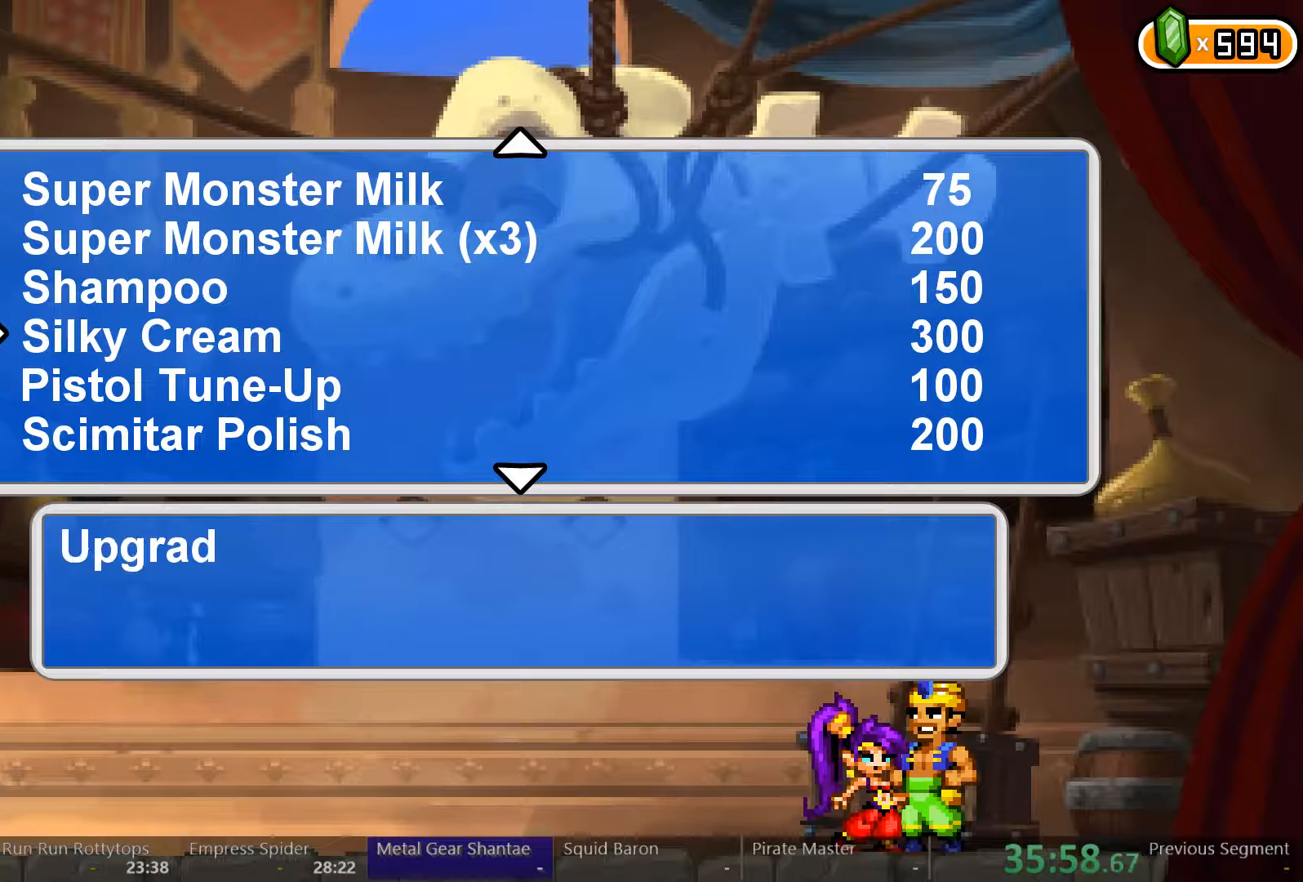
{"dt_ms": 500, "buttons": [], "left_stick": "center", "right_stick": "center", "events": [[67, "A", "up"], [167, "A", "down"], [233, "A", "up"], [300, "DPAD_LEFT", "down"], [400, "DPAD_LEFT", "up"]]}
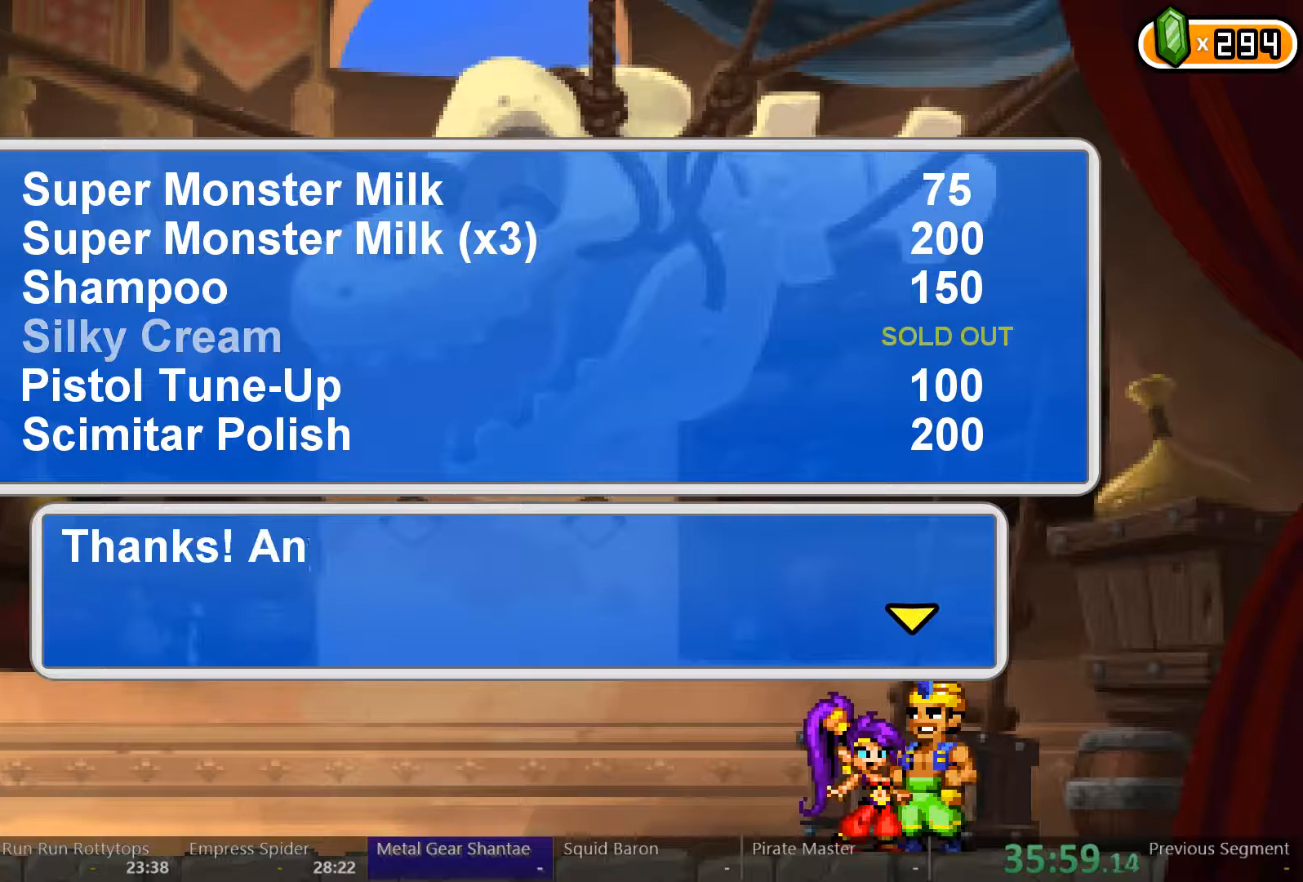
{"dt_ms": 500, "buttons": [], "left_stick": "center", "right_stick": "center", "events": [[200, "A", "down"], [300, "A", "up"], [400, "DPAD_UP", "down"], [500, "DPAD_UP", "up"]]}
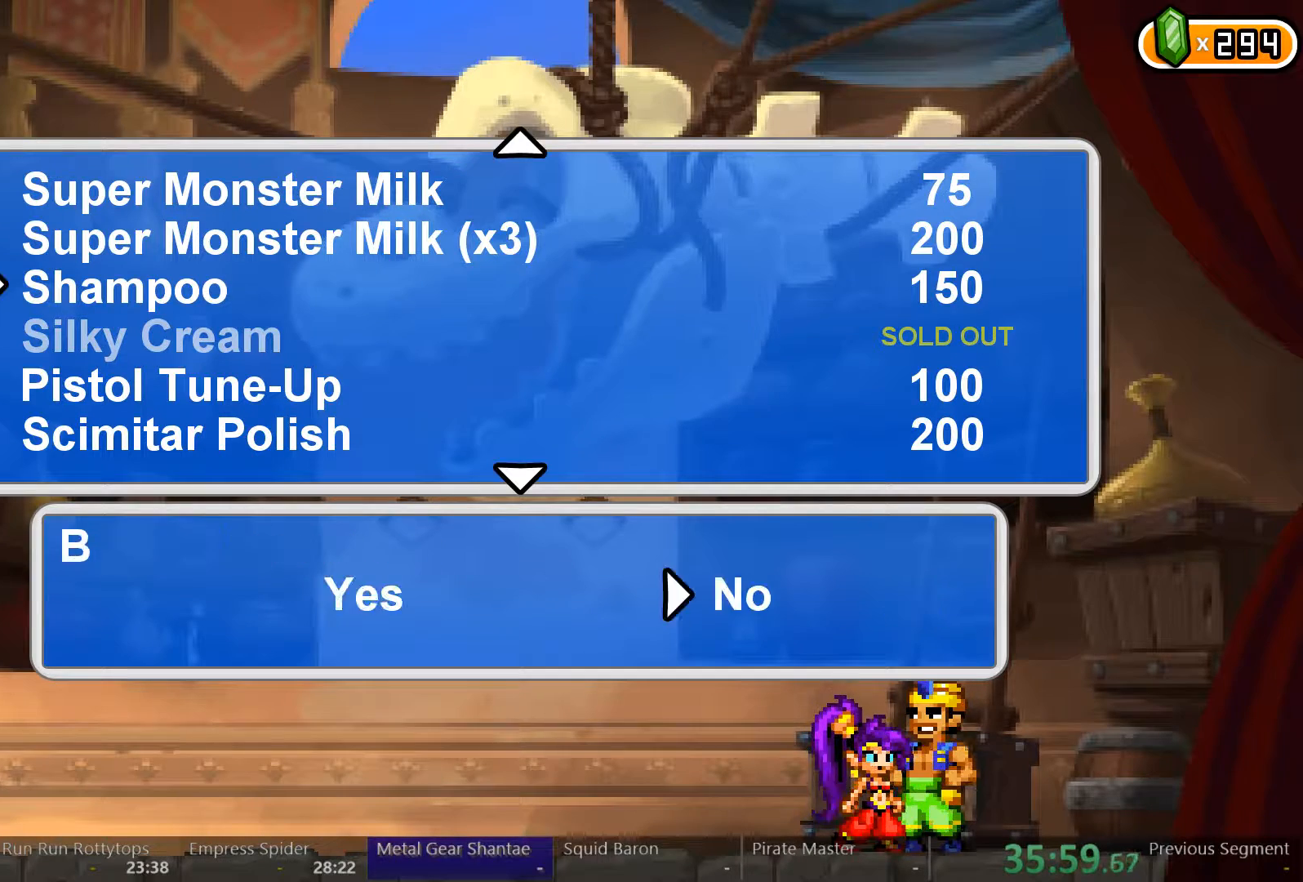
{"dt_ms": 500, "buttons": [], "left_stick": "center", "right_stick": "center", "events": [[67, "A", "down"], [133, "A", "up"], [200, "DPAD_LEFT", "down"], [267, "DPAD_LEFT", "up"], [300, "A", "down"], [367, "A", "up"]]}
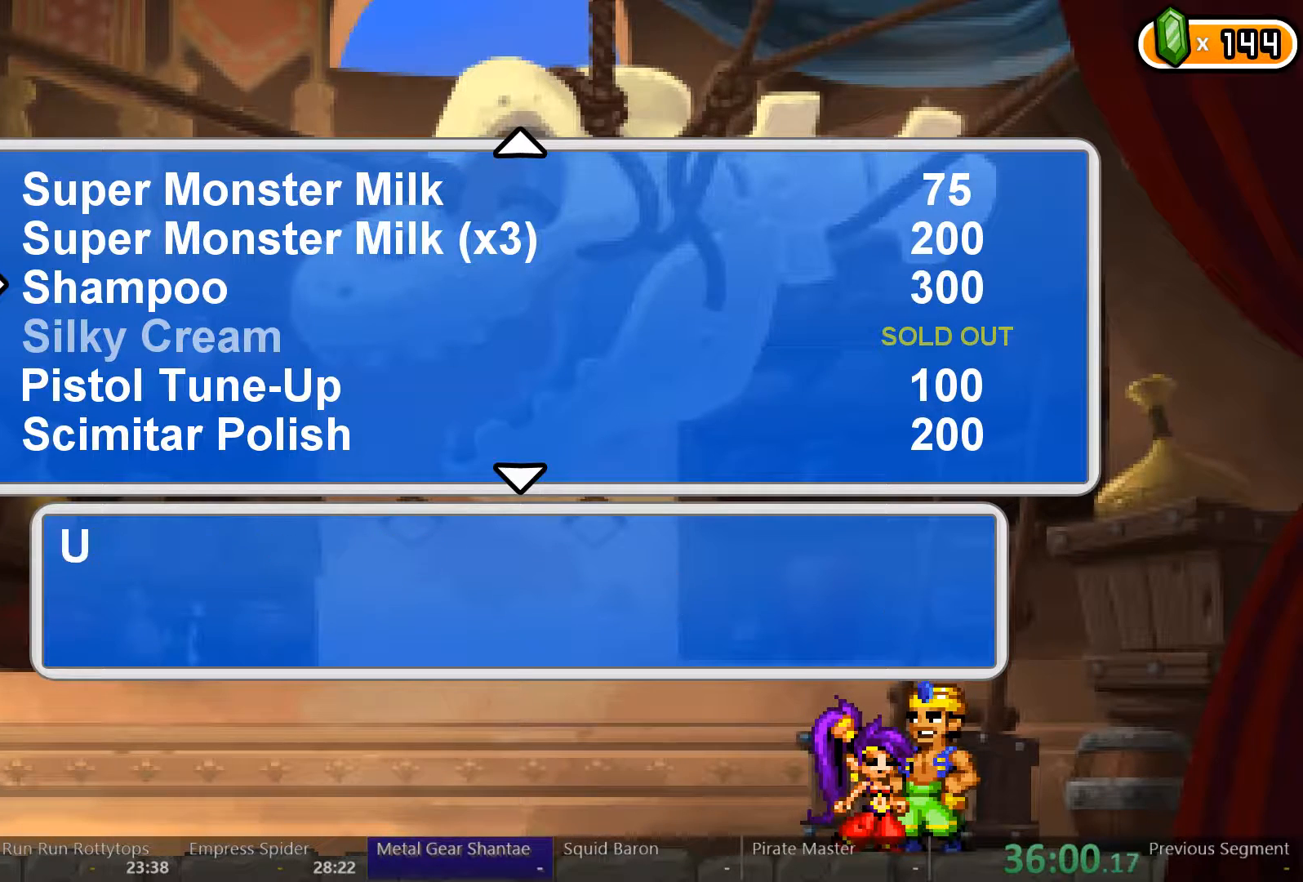
{"dt_ms": 500, "buttons": ["DPAD_DOWN"], "left_stick": "center", "right_stick": "center", "events": [[67, "A", "down"], [133, "A", "up"], [467, "DPAD_DOWN", "down"]]}
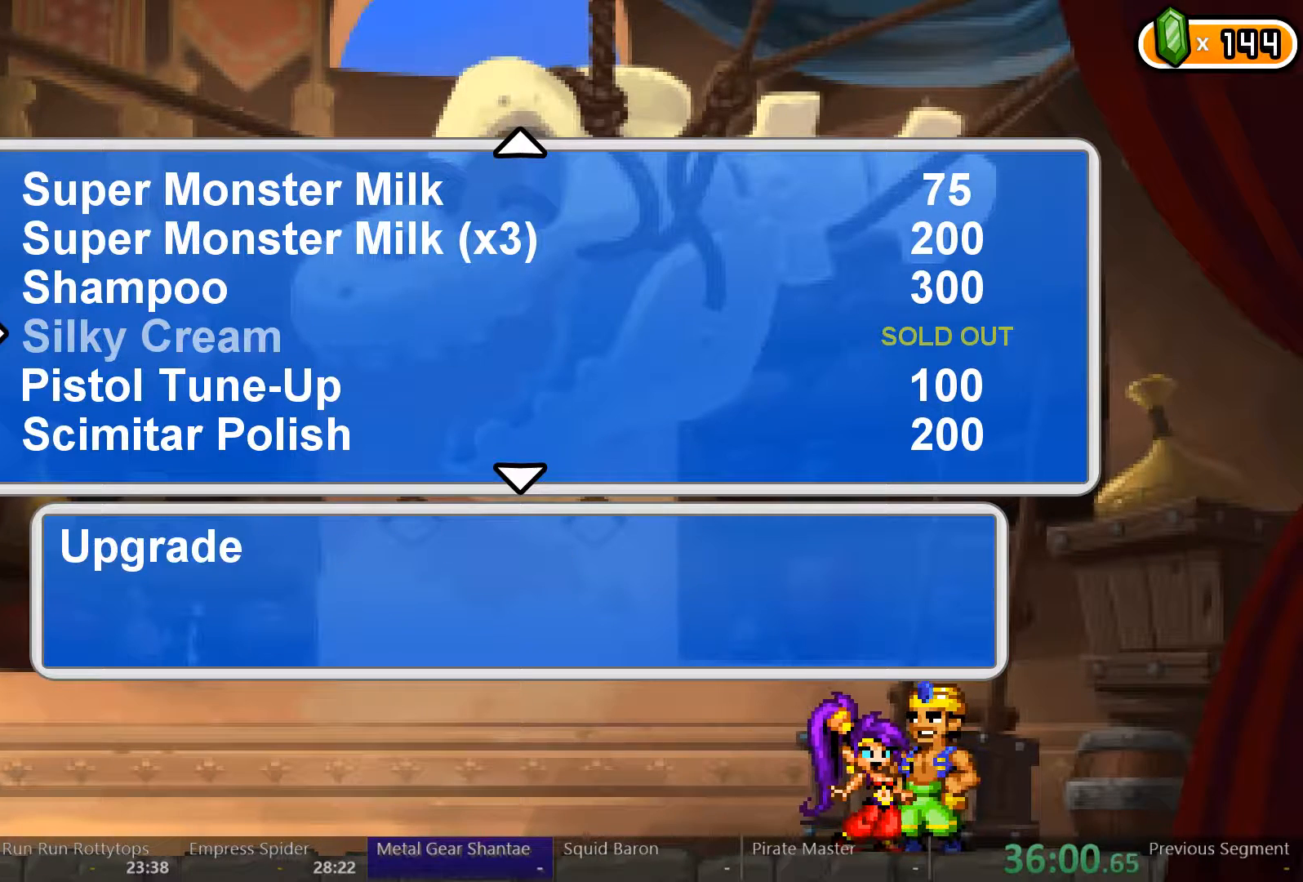
{"dt_ms": 500, "buttons": [], "left_stick": "center", "right_stick": "center", "events": [[67, "DPAD_DOWN", "up"], [133, "DPAD_DOWN", "down"], [233, "DPAD_DOWN", "up"], [300, "DPAD_DOWN", "down"], [333, "DPAD_DOWN", "up"]]}
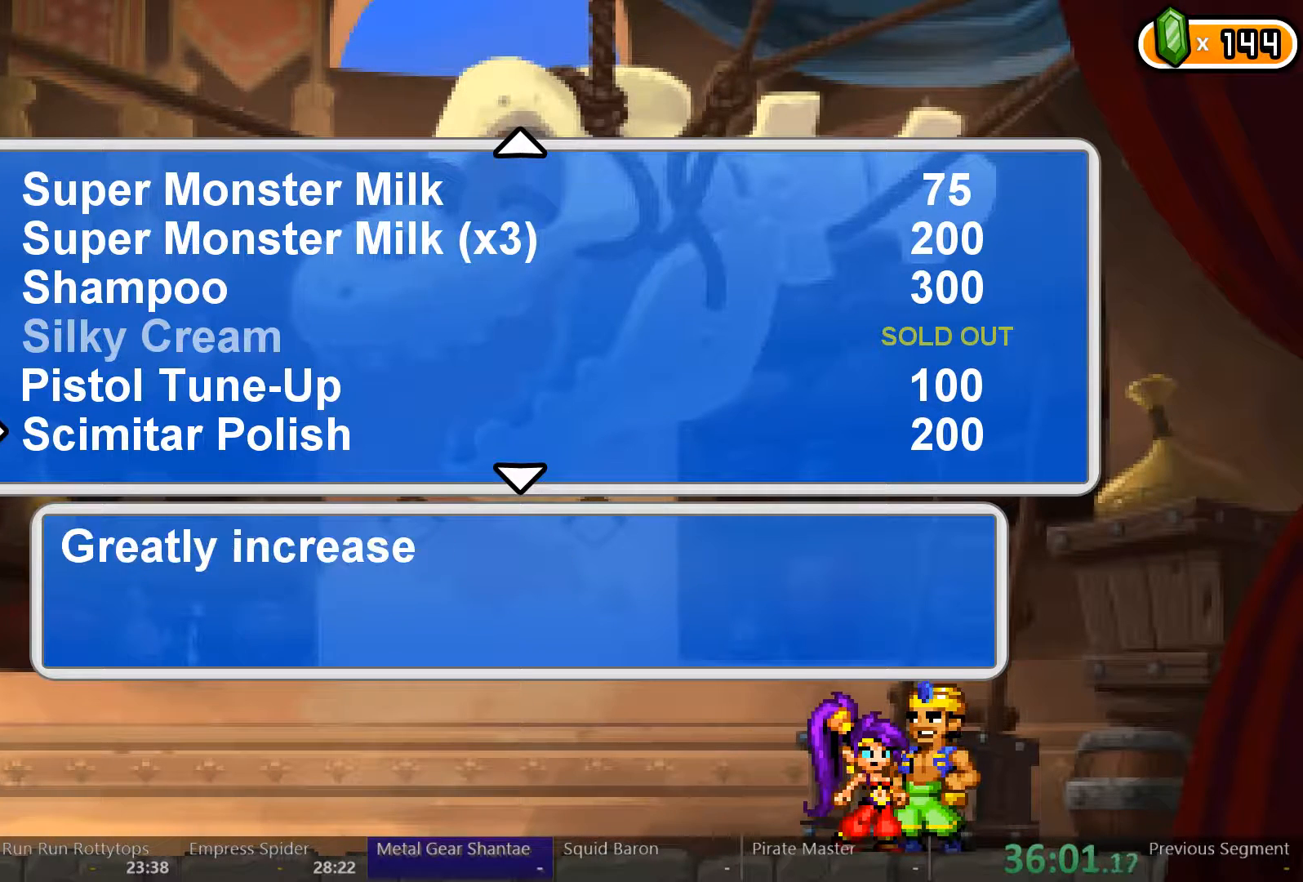
{"dt_ms": 500, "buttons": ["A"], "left_stick": "center", "right_stick": "center", "events": [[200, "DPAD_UP", "down"], [300, "DPAD_UP", "up"], [467, "A", "down"]]}
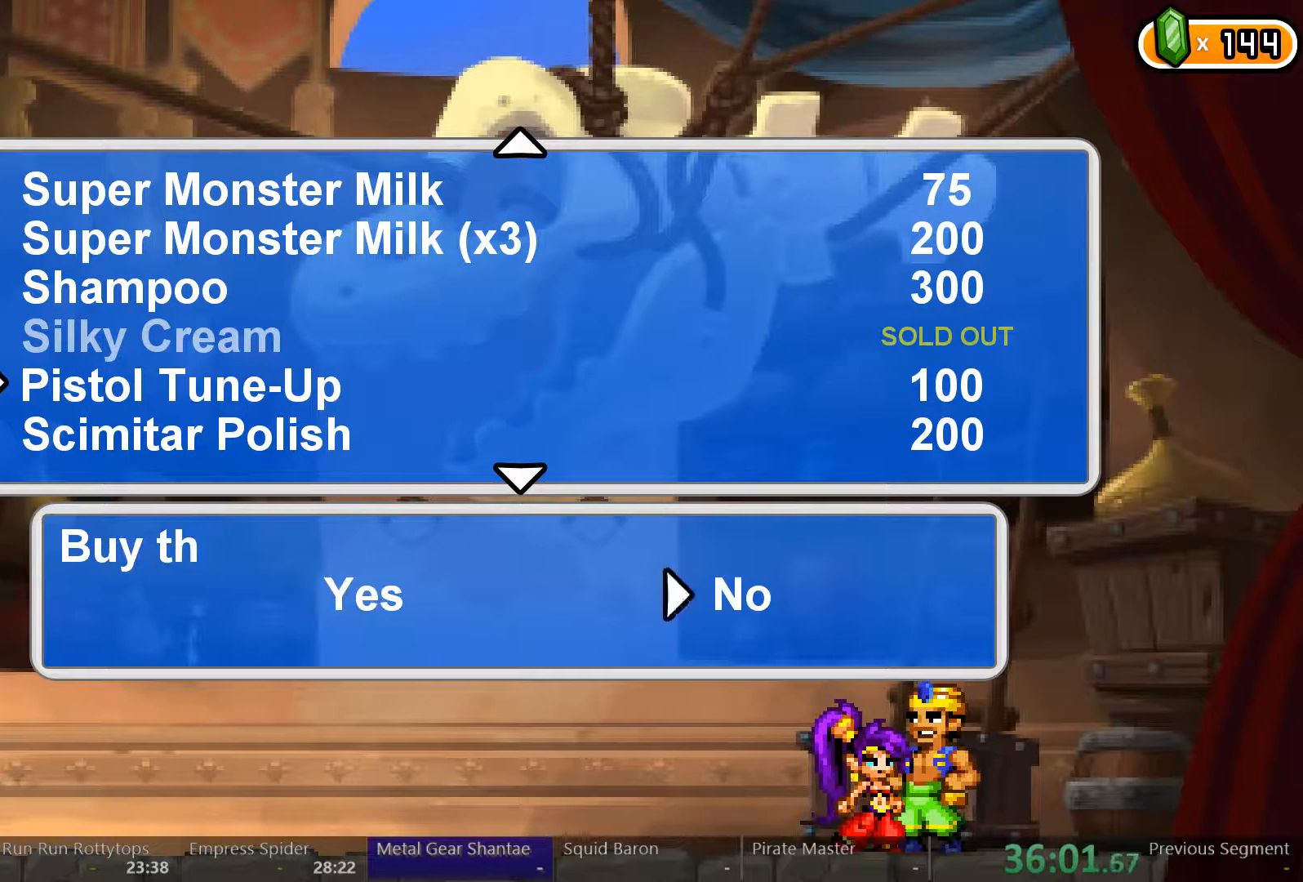
{"dt_ms": 500, "buttons": ["A"], "left_stick": "center", "right_stick": "center", "events": [[67, "A", "up"], [100, "DPAD_LEFT", "down"], [167, "DPAD_LEFT", "up"], [200, "A", "down"], [300, "A", "up"], [500, "A", "down"]]}
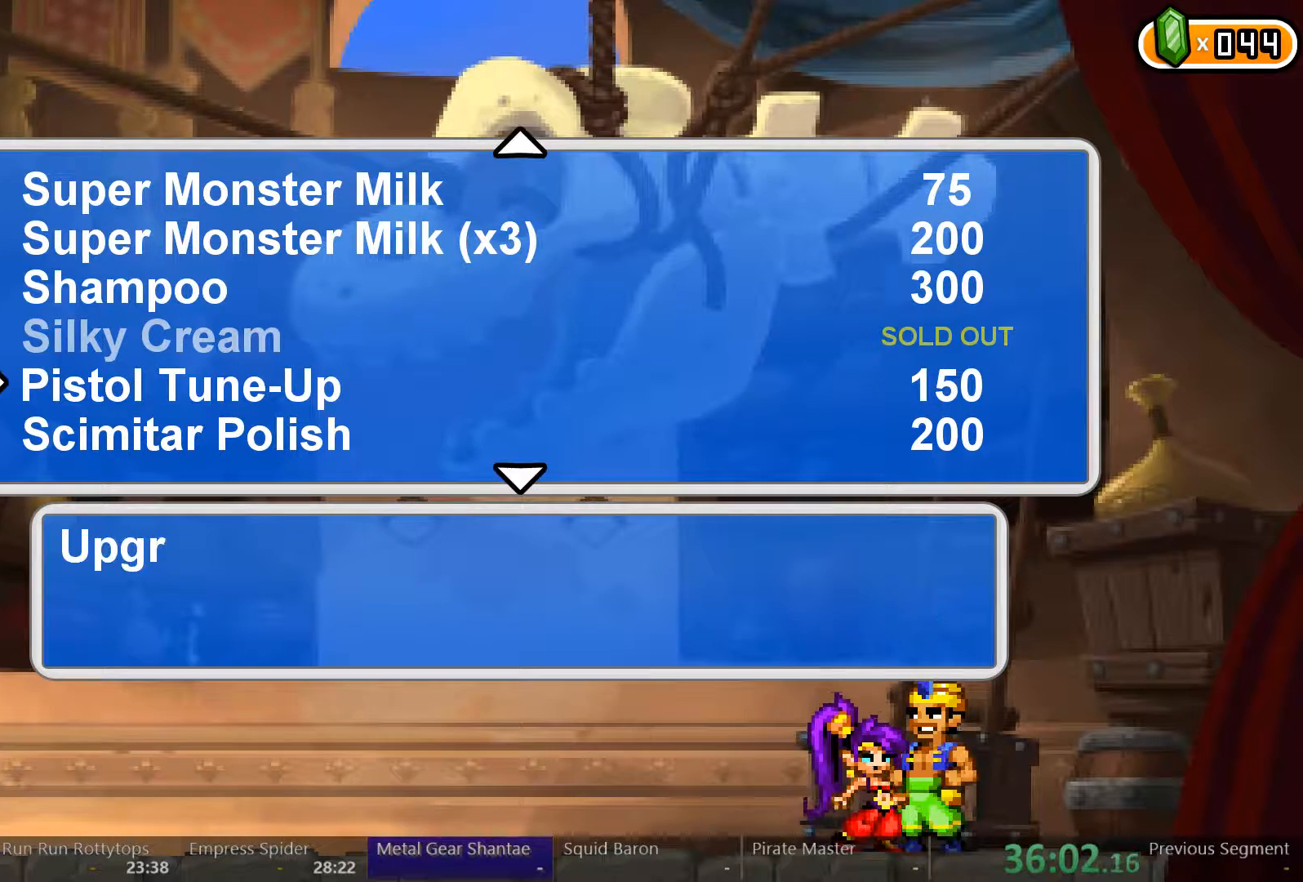
{"dt_ms": 500, "buttons": ["DPAD_DOWN"], "left_stick": "center", "right_stick": "center", "events": [[67, "A", "up"], [167, "DPAD_DOWN", "down"], [267, "DPAD_DOWN", "up"], [300, "DPAD_DOWN", "down"], [400, "DPAD_DOWN", "up"], [467, "DPAD_DOWN", "down"]]}
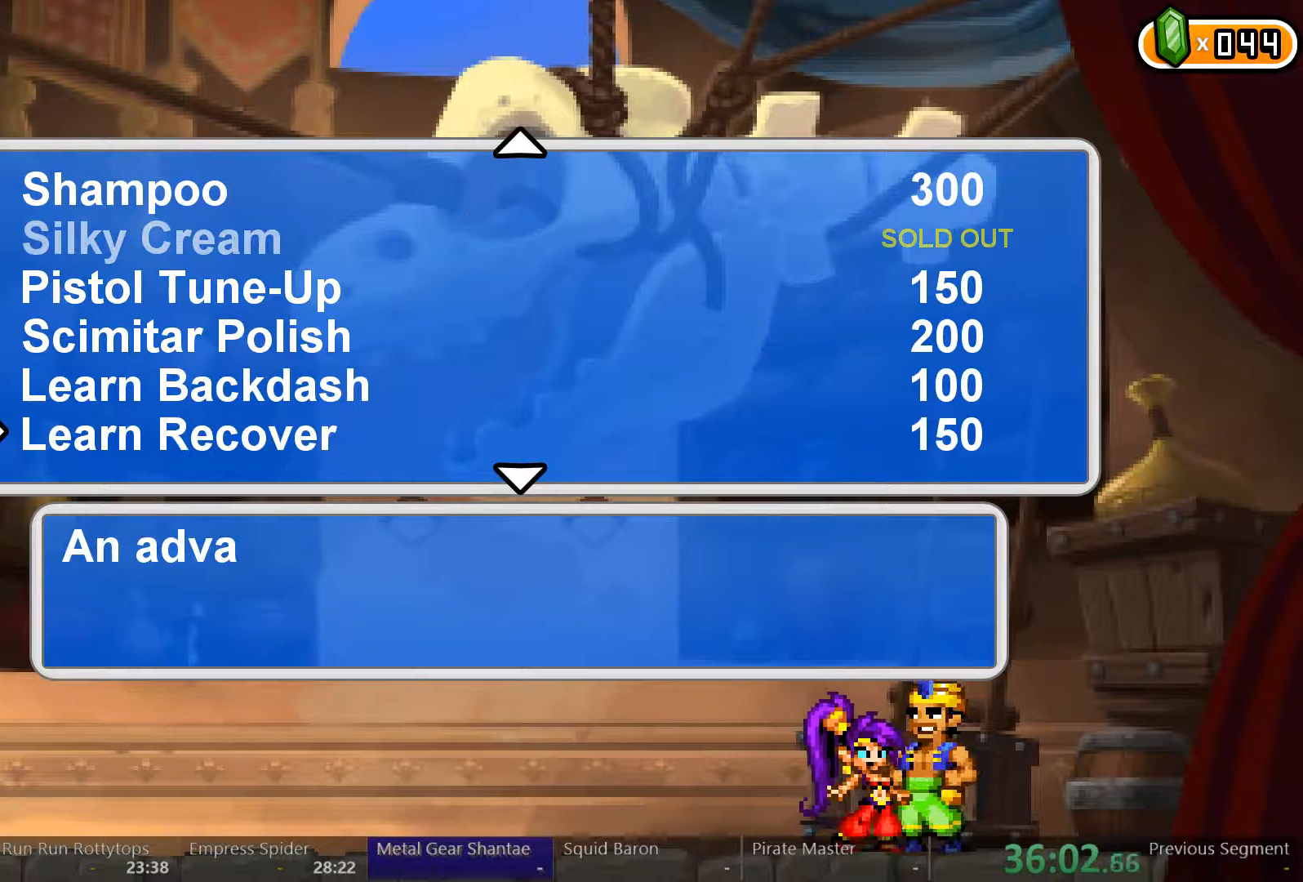
{"dt_ms": 500, "buttons": [], "left_stick": "center", "right_stick": "center", "events": [[67, "DPAD_DOWN", "up"]]}
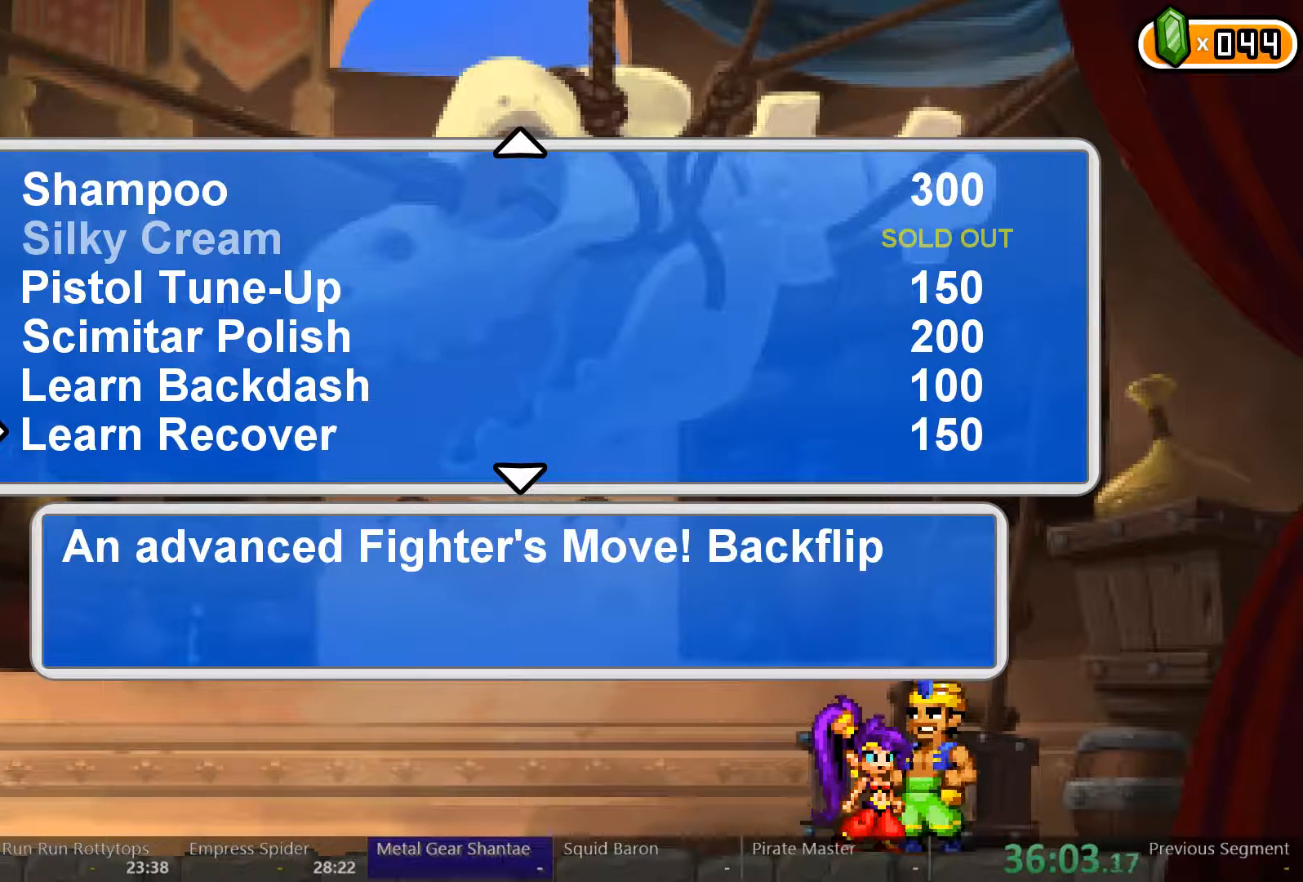
{"dt_ms": 500, "buttons": [], "left_stick": "center", "right_stick": "center", "events": []}
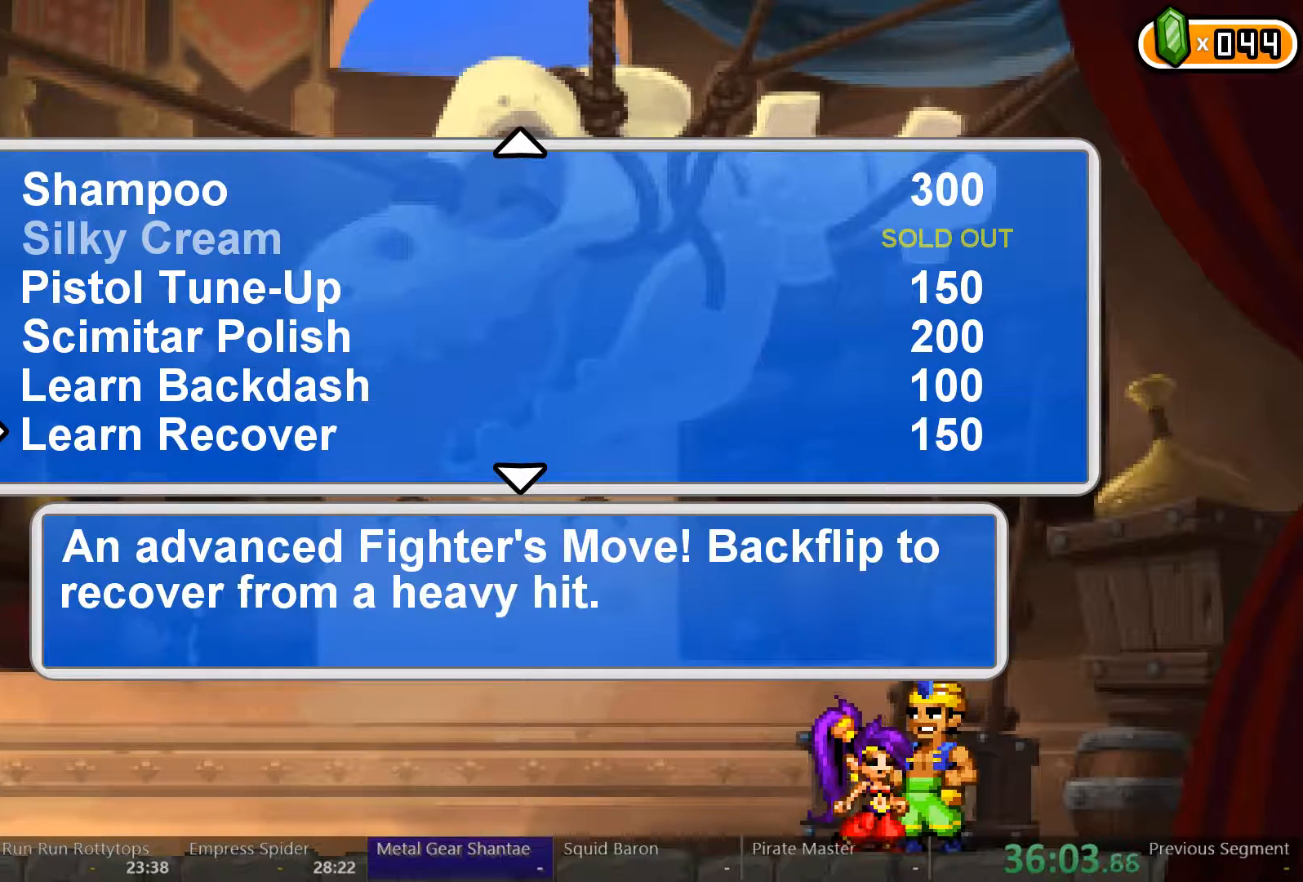
{"dt_ms": 500, "buttons": ["DPAD_LEFT"], "left_stick": "center", "right_stick": "center", "events": [[300, "B", "down"], [333, "B", "up"], [467, "DPAD_LEFT", "down"]]}
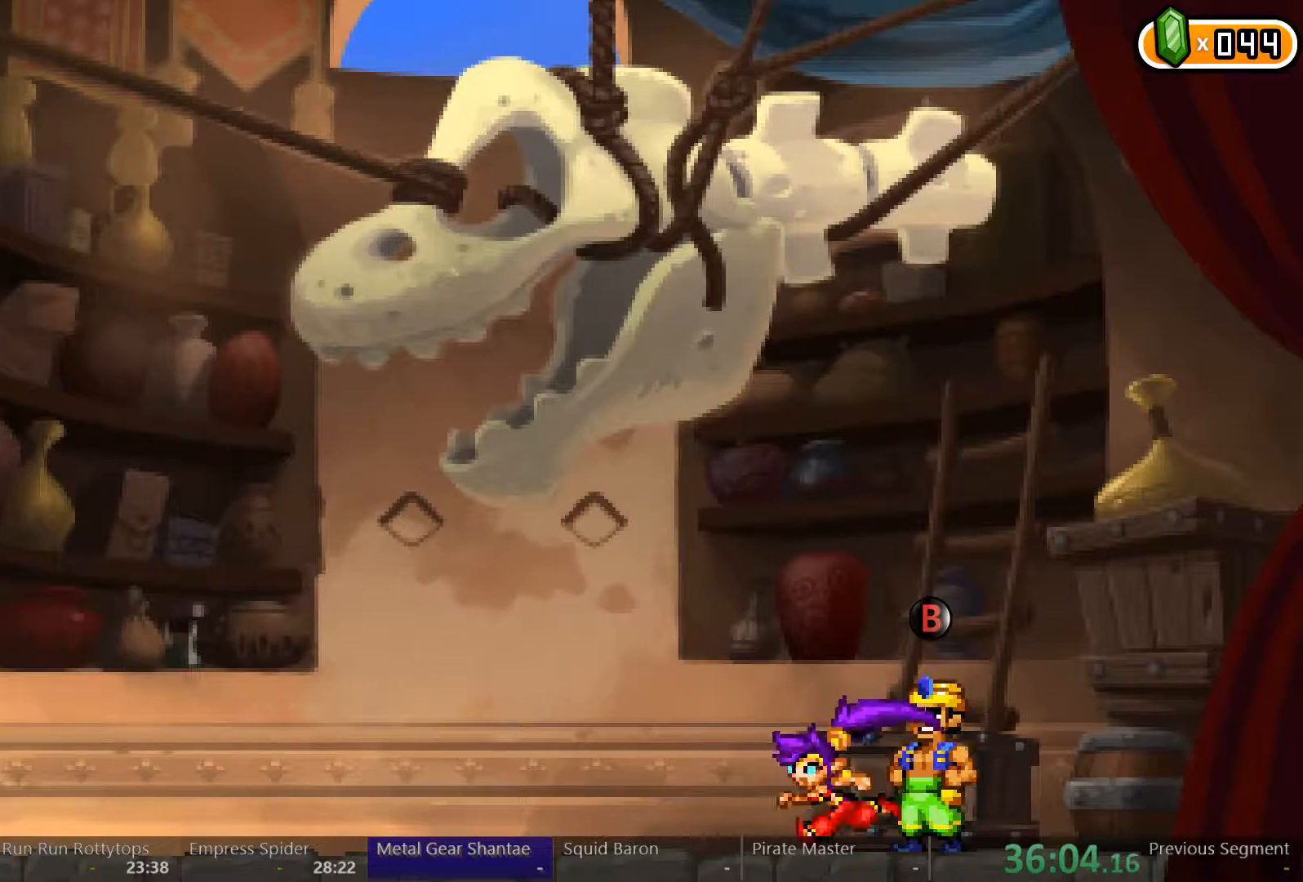
{"dt_ms": 500, "buttons": ["DPAD_LEFT"], "left_stick": "center", "right_stick": "center", "events": []}
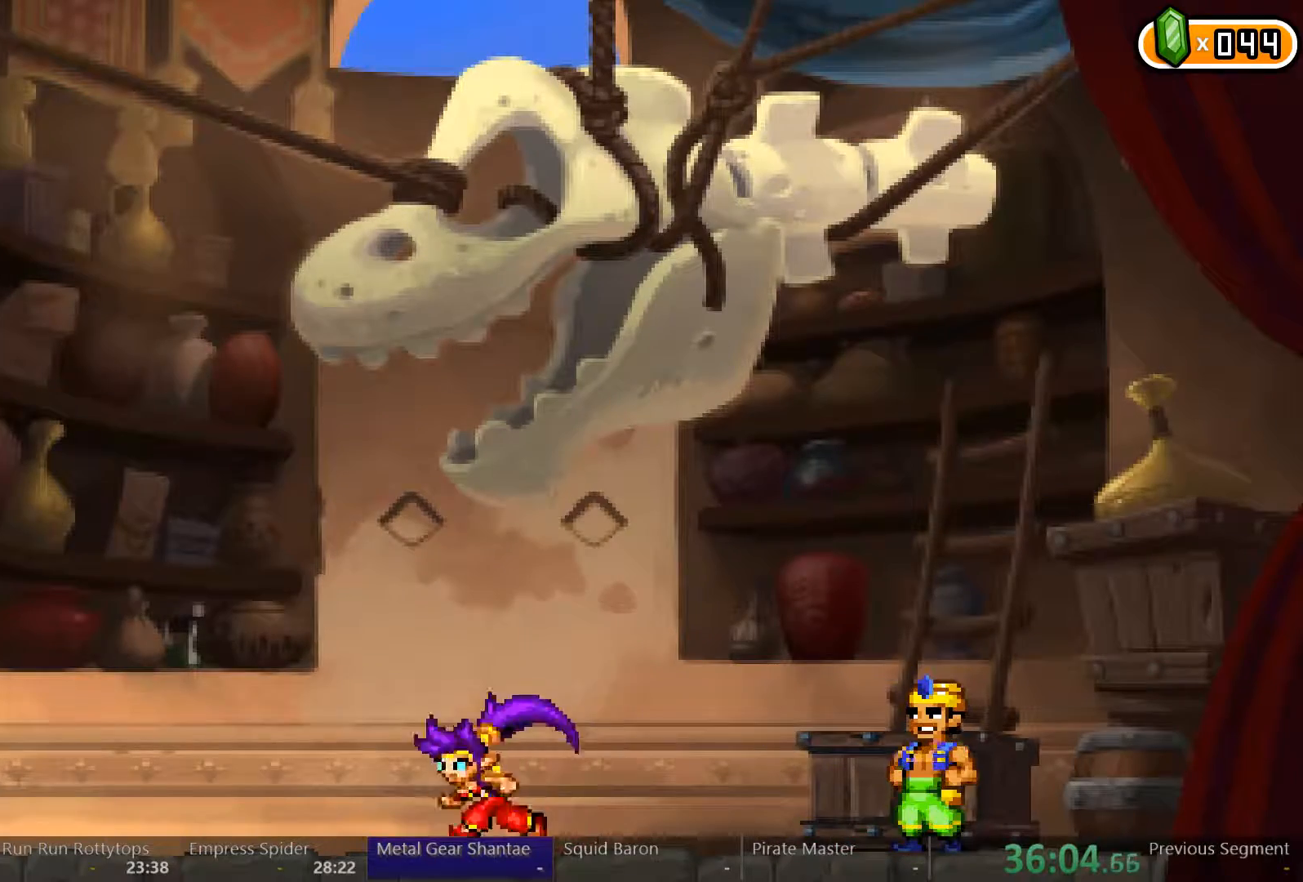
{"dt_ms": 500, "buttons": ["DPAD_LEFT"], "left_stick": "center", "right_stick": "center", "events": []}
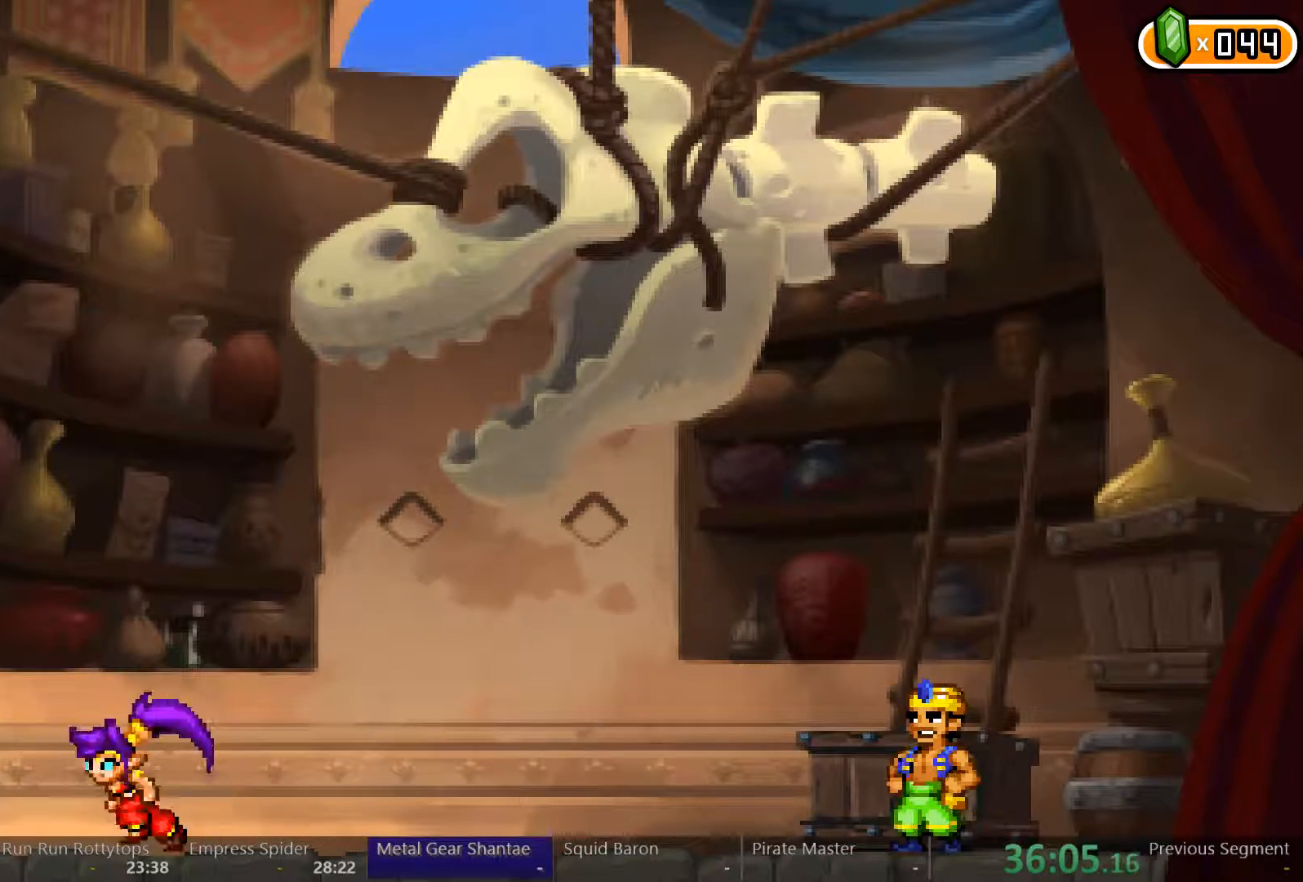
{"dt_ms": 500, "buttons": ["DPAD_LEFT"], "left_stick": "center", "right_stick": "center", "events": []}
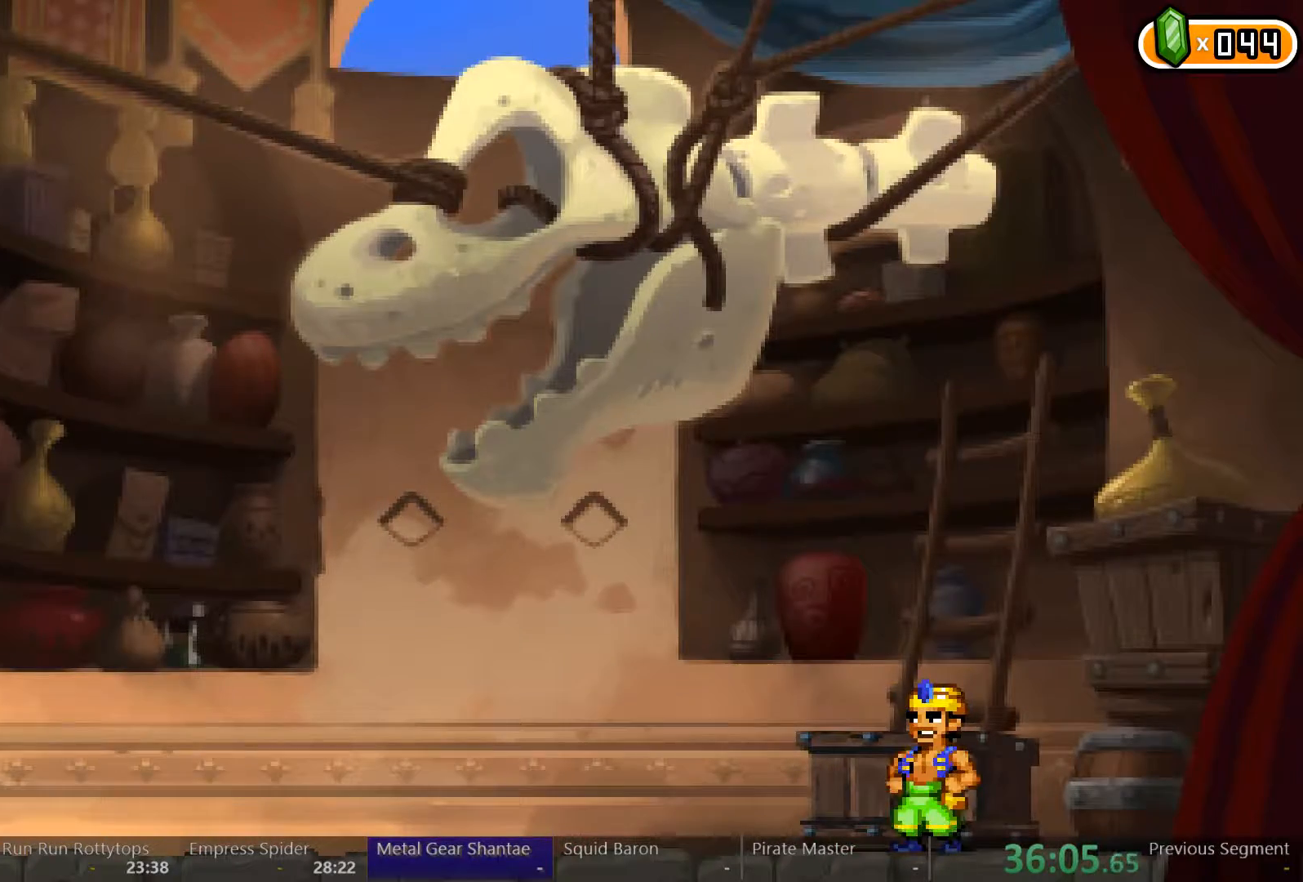
{"dt_ms": 500, "buttons": ["DPAD_LEFT"], "left_stick": "center", "right_stick": "center", "events": []}
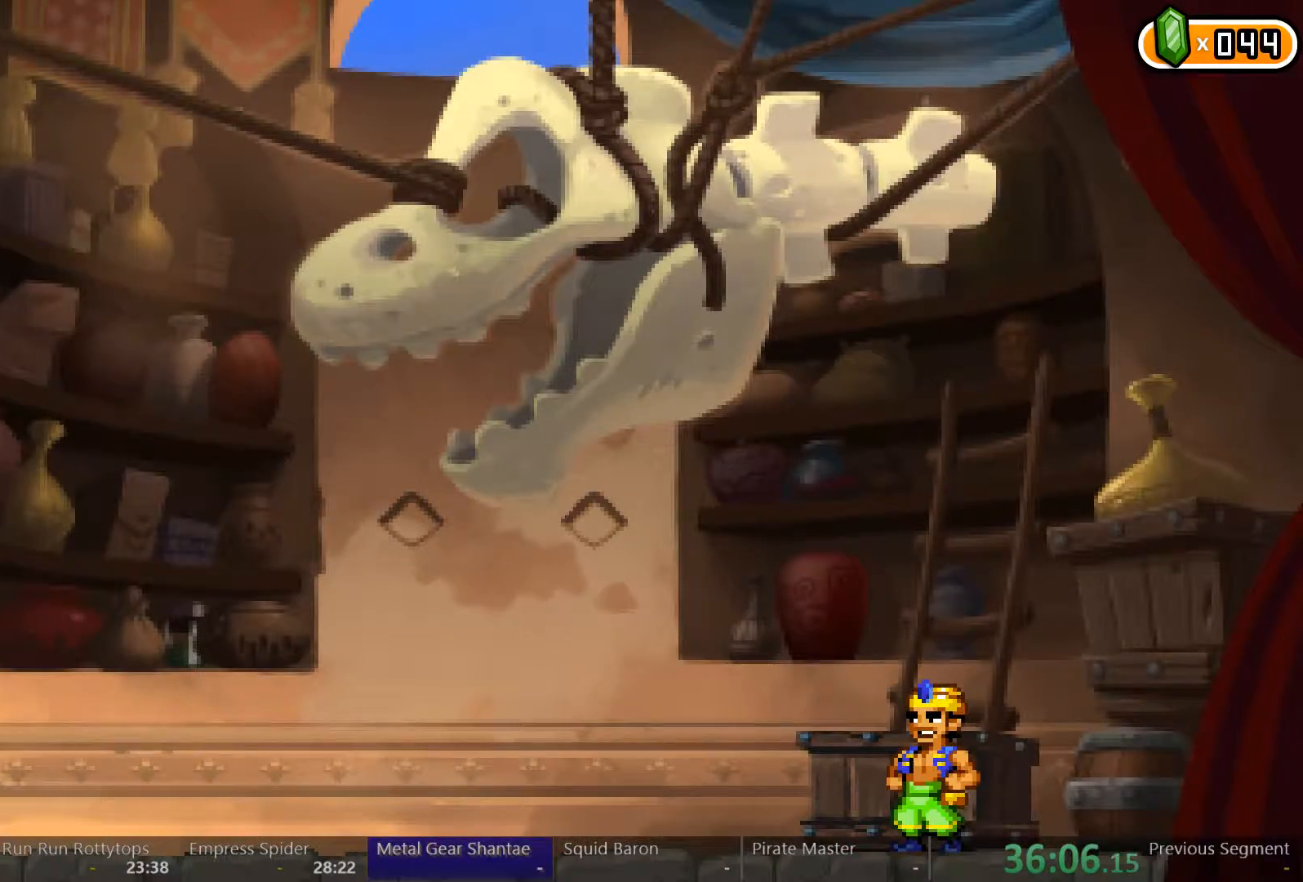
{"dt_ms": 500, "buttons": ["DPAD_LEFT"], "left_stick": "center", "right_stick": "center", "events": []}
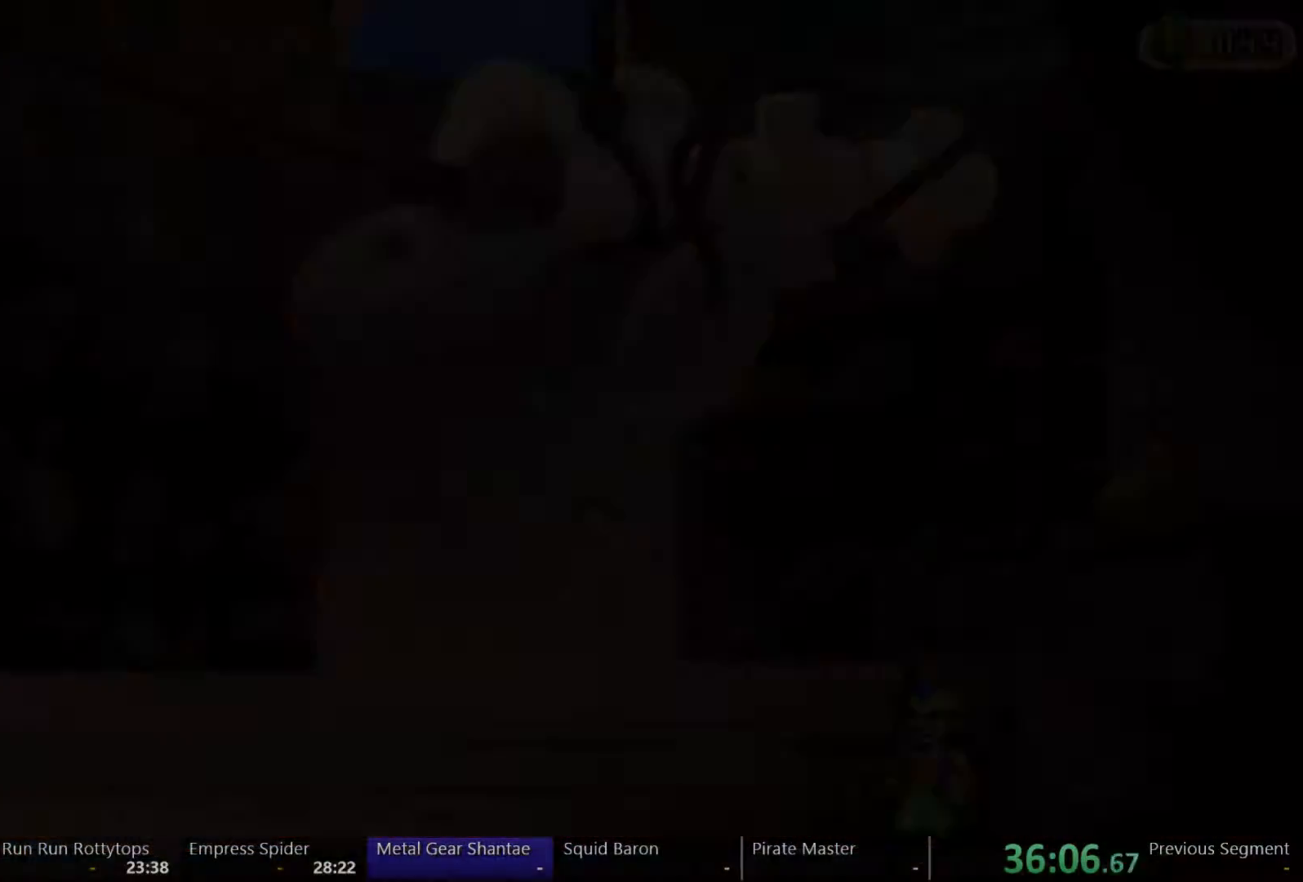
{"dt_ms": 500, "buttons": ["DPAD_LEFT"], "left_stick": "center", "right_stick": "center", "events": []}
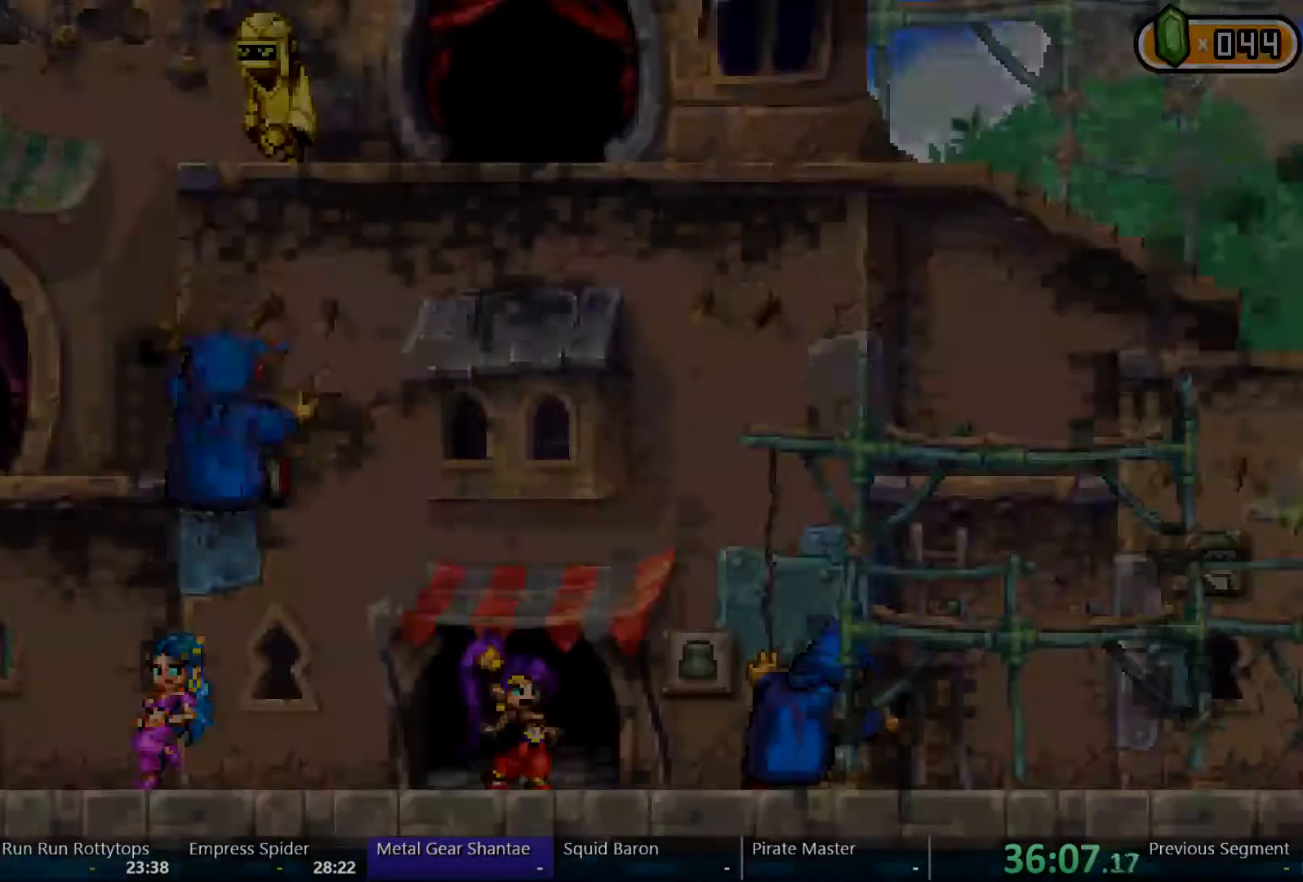
{"dt_ms": 500, "buttons": ["DPAD_LEFT"], "left_stick": "center", "right_stick": "center"}
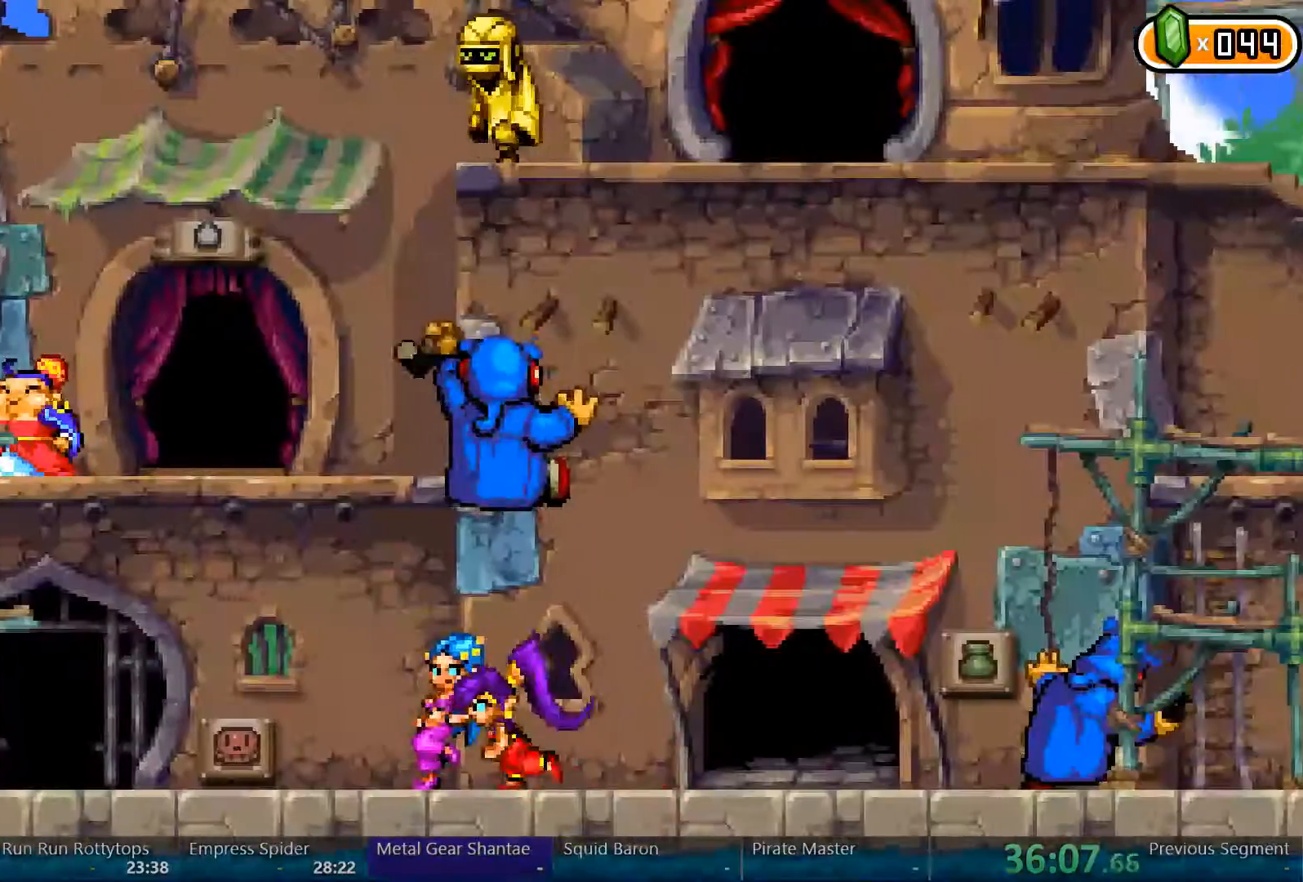
{"dt_ms": 500, "buttons": ["DPAD_LEFT"], "left_stick": "center", "right_stick": "center", "events": []}
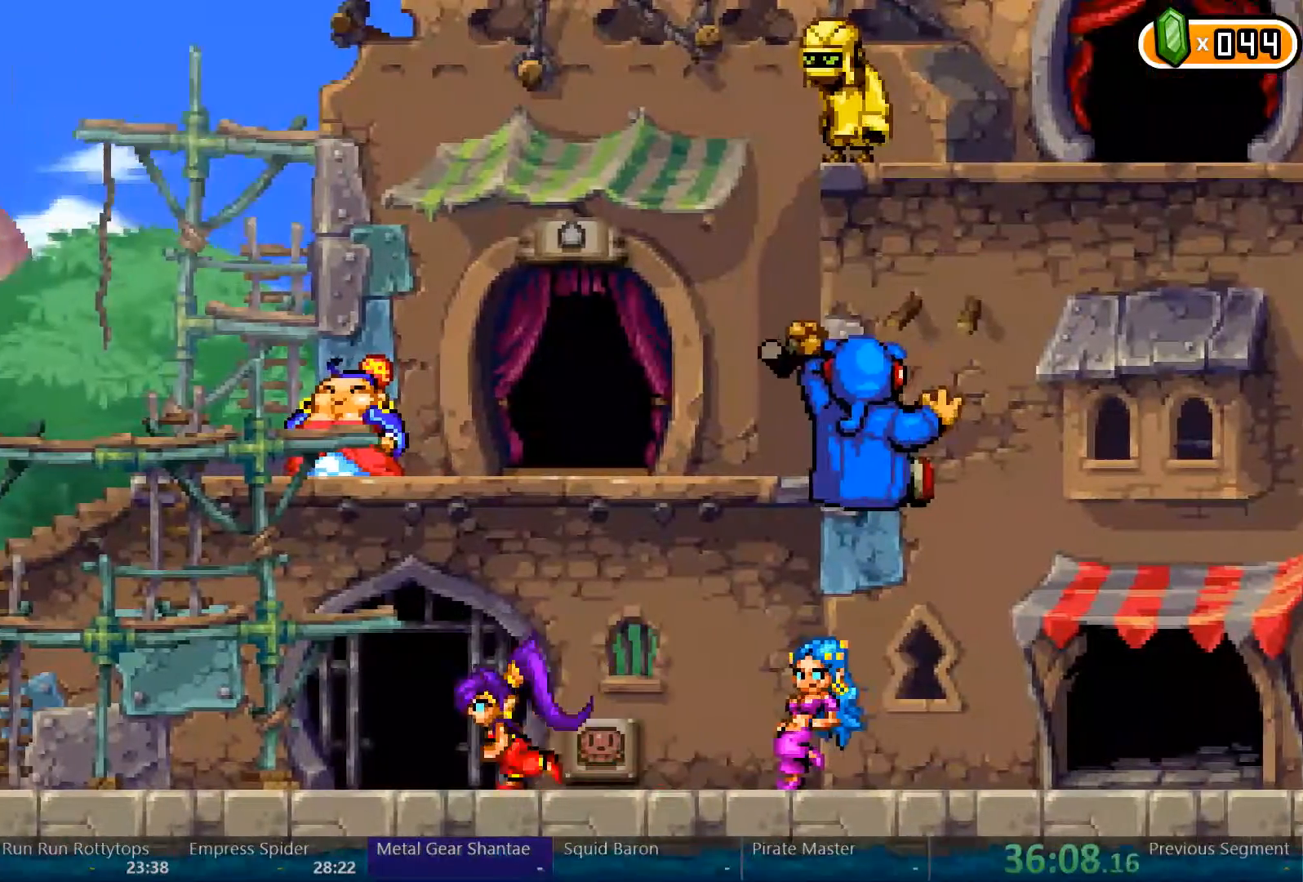
{"dt_ms": 500, "buttons": ["DPAD_LEFT"], "left_stick": "center", "right_stick": "center", "events": []}
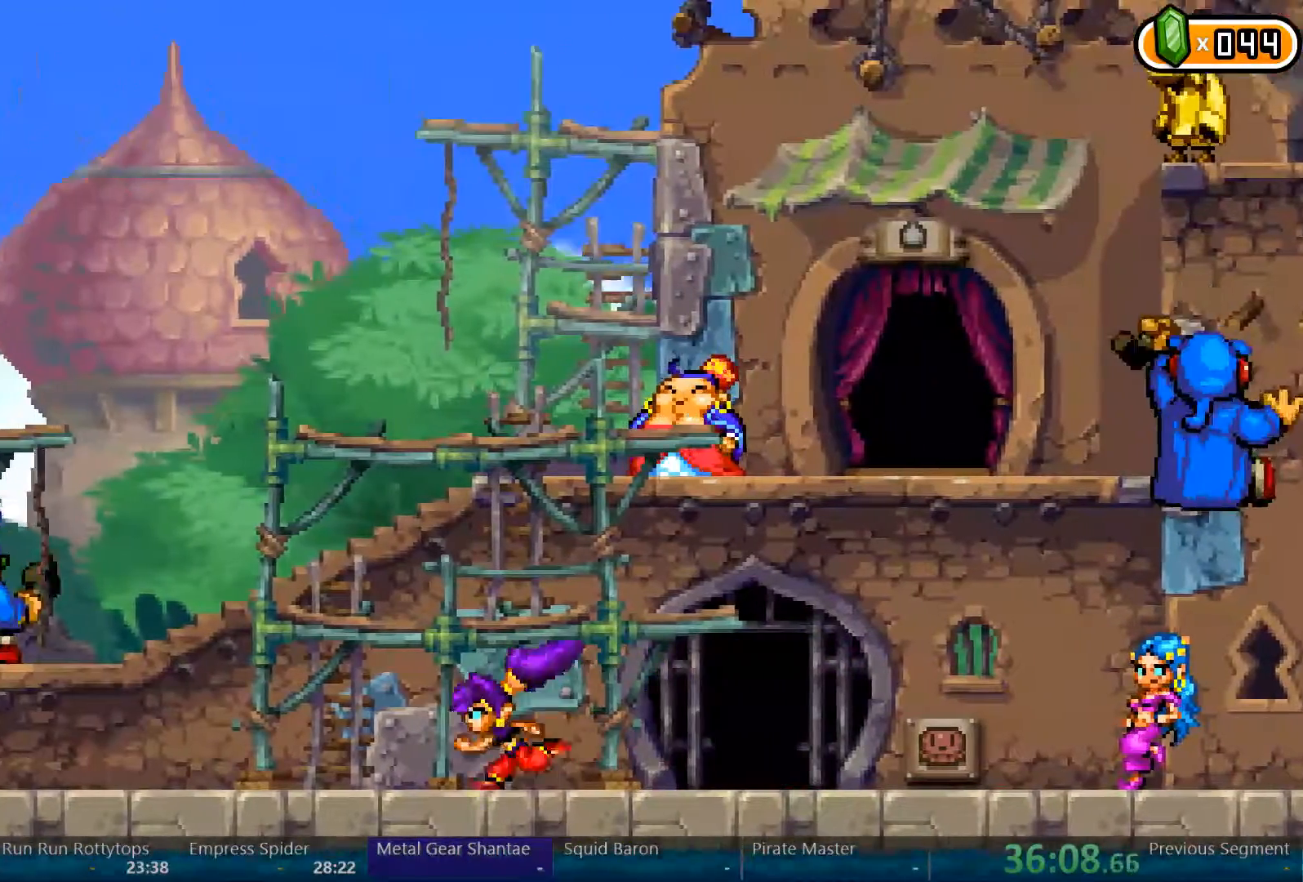
{"dt_ms": 1000, "buttons": [], "left_stick": "center", "right_stick": "center"}
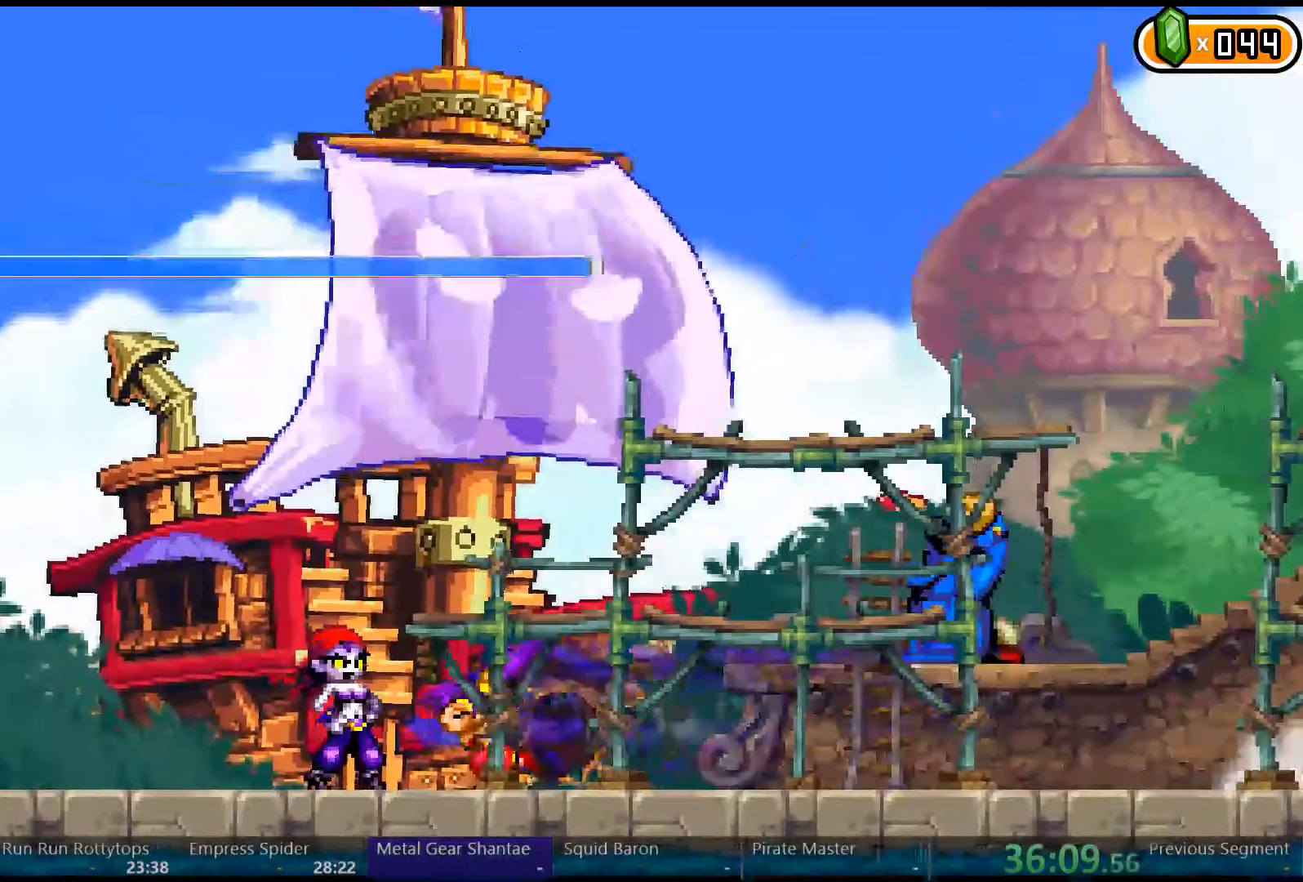
{"dt_ms": 1000, "buttons": [], "left_stick": "center", "right_stick": "center"}
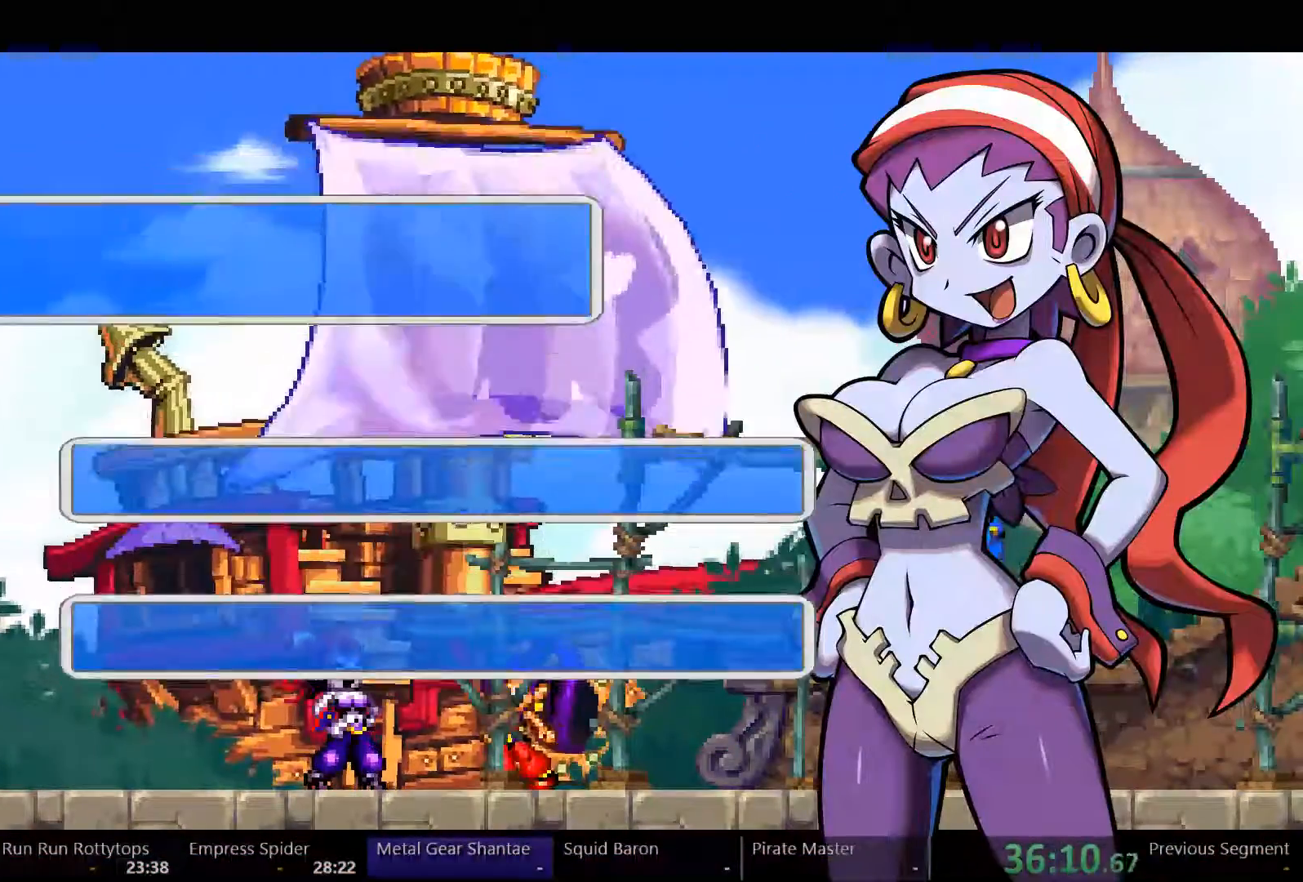
{"dt_ms": 500, "buttons": ["START"], "left_stick": "center", "right_stick": "center", "events": [[33, "A", "down"], [100, "A", "up"], [467, "START", "down"]]}
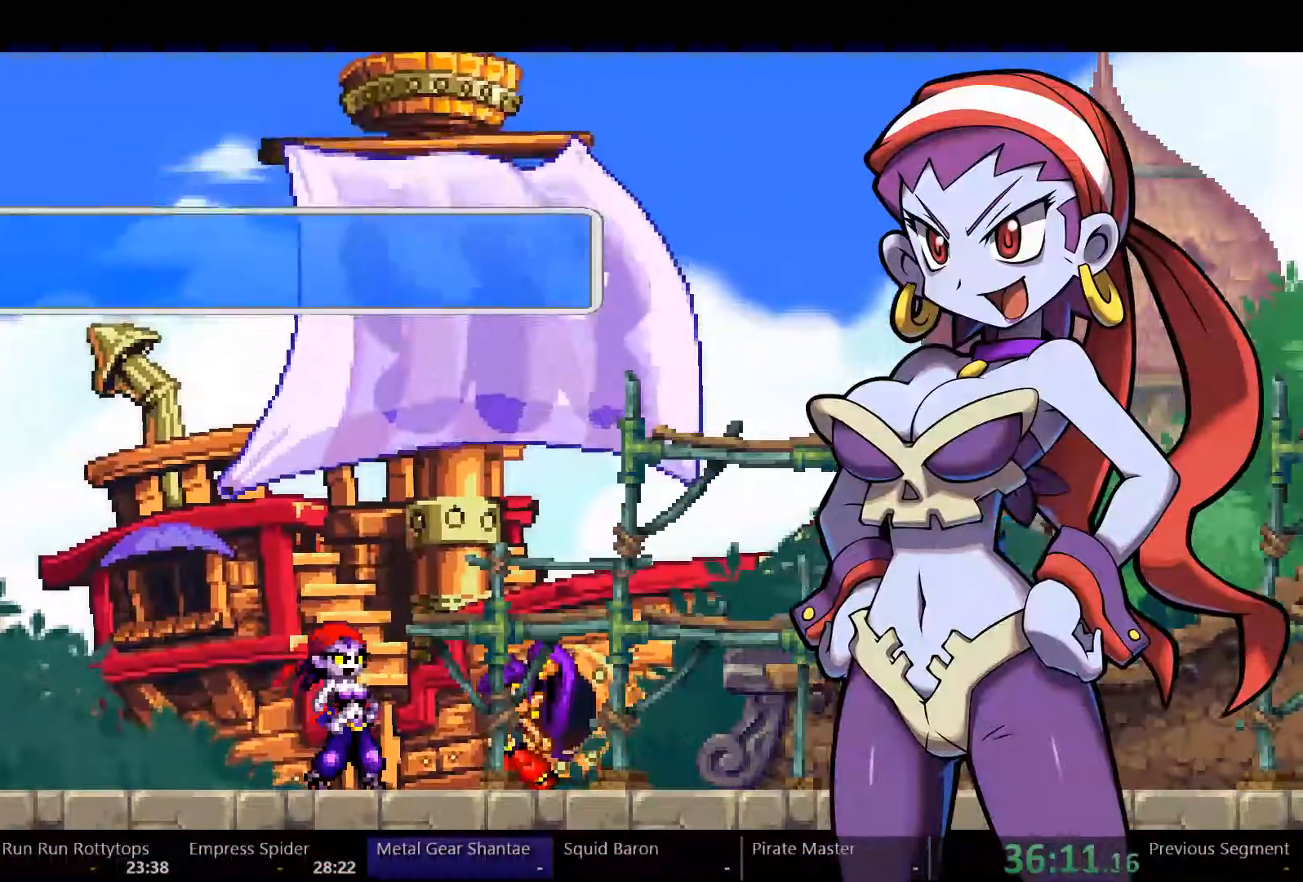
{"dt_ms": 500, "buttons": [], "left_stick": "center", "right_stick": "center", "events": [[33, "START", "up"], [100, "START", "down"], [167, "START", "up"]]}